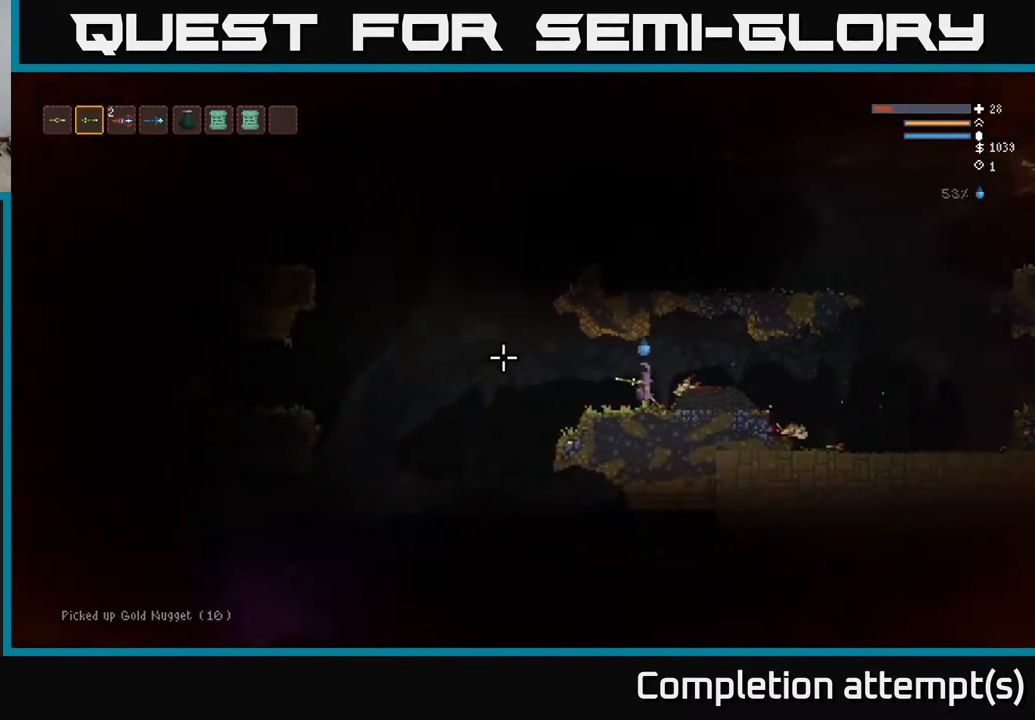
Gameplay with a controller (Xbox layout); each line is a JSON object with the inputs held at the frame after it. "events" lists button and stick changes between this image and that frame as [ms after this image, input, new state], when the widget could be followed in between.
{"buttons": [], "left_stick": "right", "right_stick": "left", "events": []}
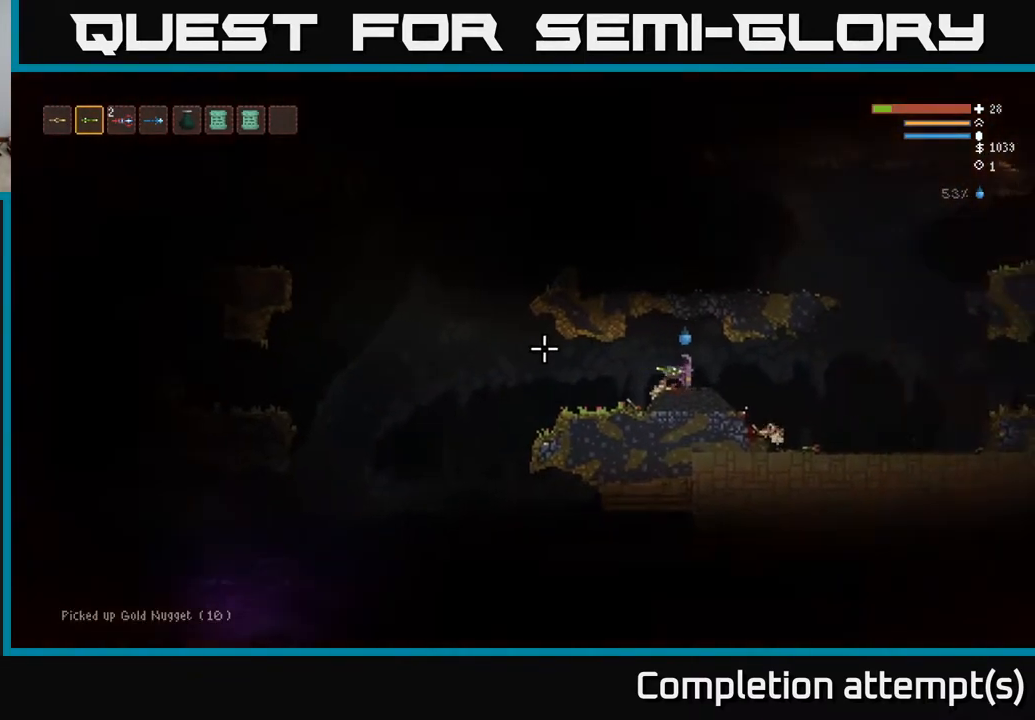
{"buttons": [], "left_stick": "left", "right_stick": "left", "events": [[467, "left_stick", "left"]]}
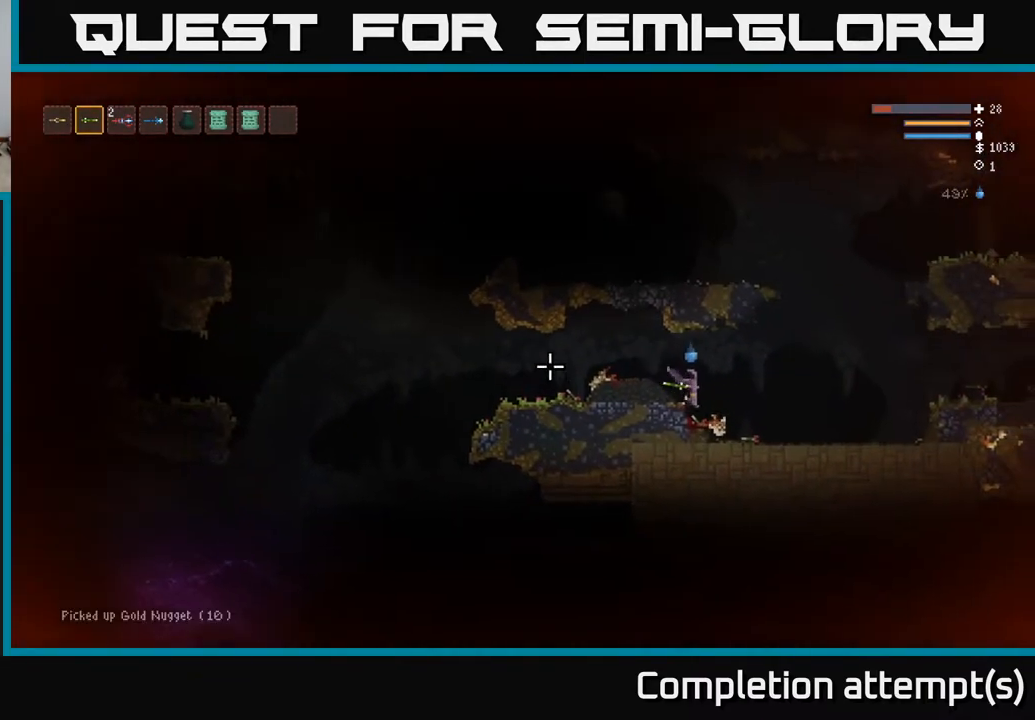
{"buttons": [], "left_stick": "left", "right_stick": "left", "events": [[183, "L2", "down"], [333, "L2", "up"]]}
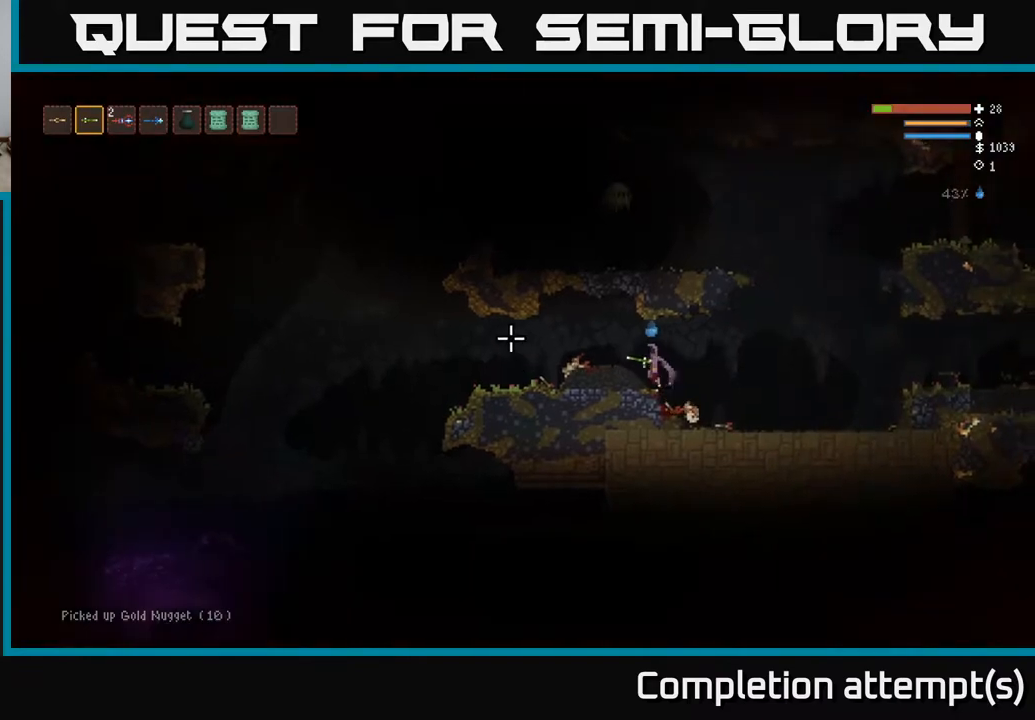
{"buttons": [], "left_stick": "left", "right_stick": "left", "events": [[267, "L2", "down"], [450, "L2", "up"]]}
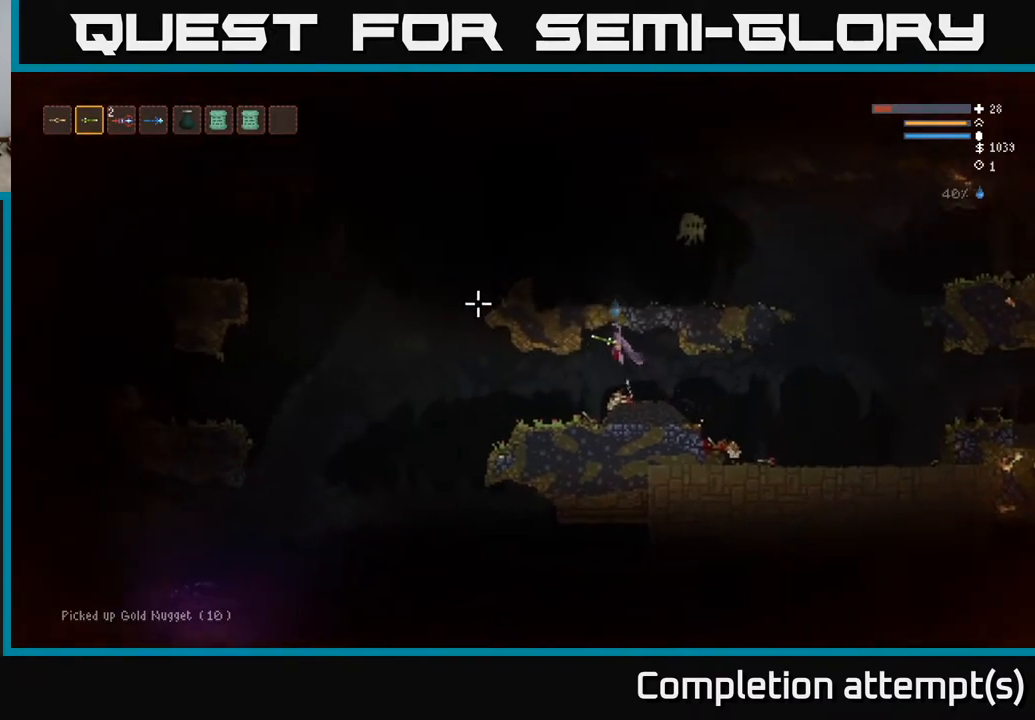
{"buttons": [], "left_stick": "right", "right_stick": "up-right", "events": [[117, "right_stick", "up"], [133, "left_stick", "center"], [200, "right_stick", "up-right"], [233, "left_stick", "right"]]}
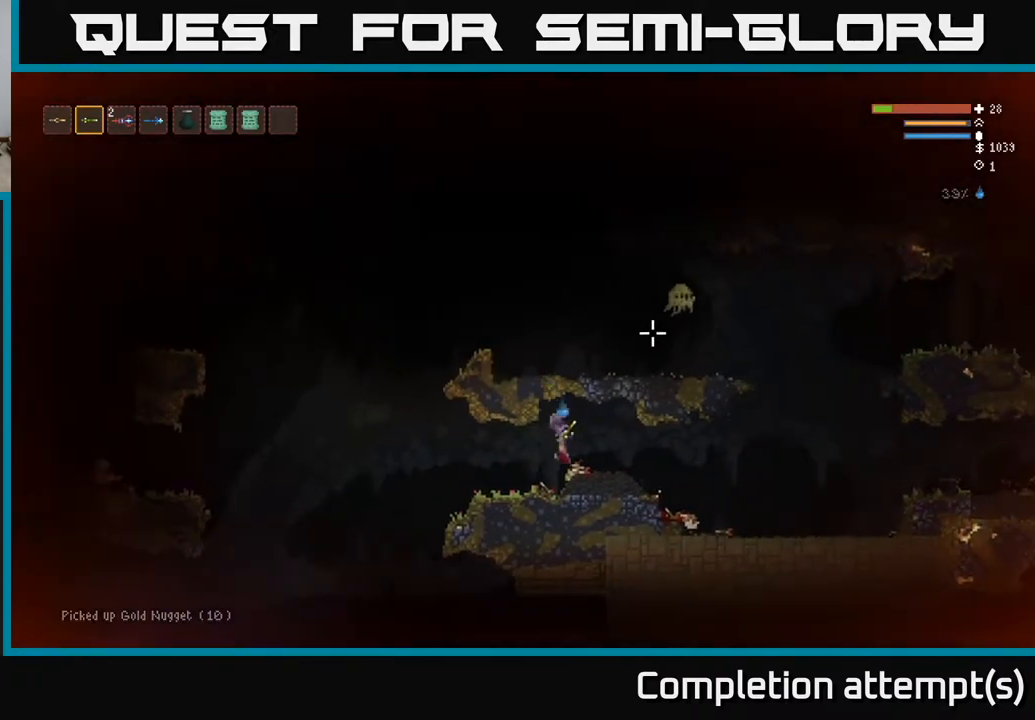
{"buttons": [], "left_stick": "right", "right_stick": "up-right", "events": [[300, "L1", "down"], [383, "L1", "up"]]}
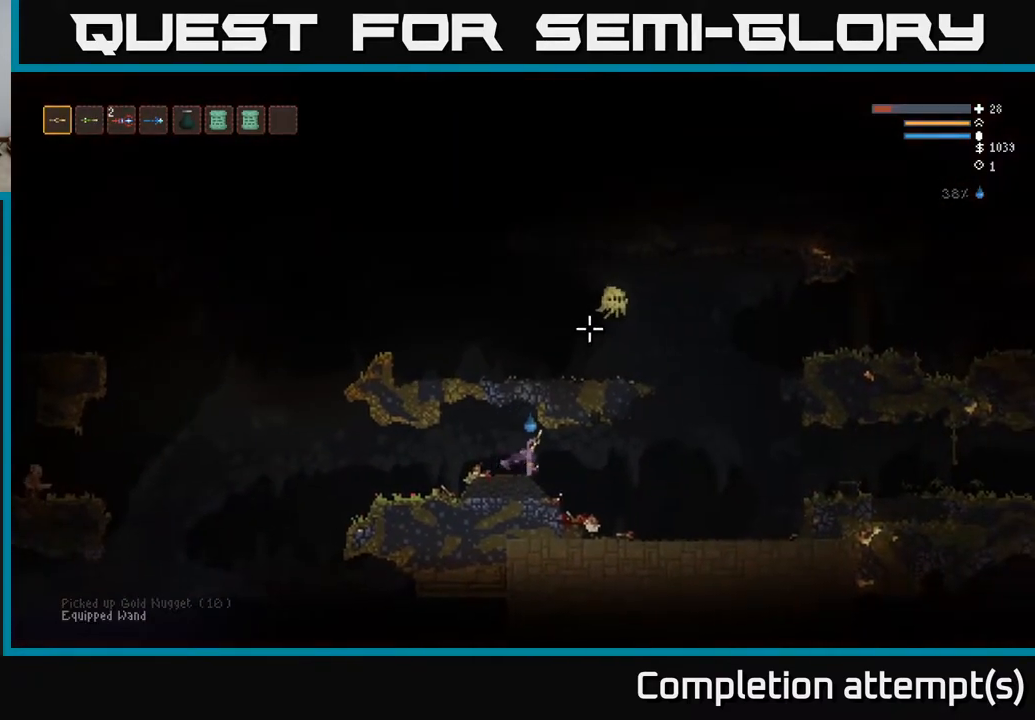
{"buttons": ["L2"], "left_stick": "right", "right_stick": "up", "events": [[83, "right_stick", "up"], [400, "L2", "down"]]}
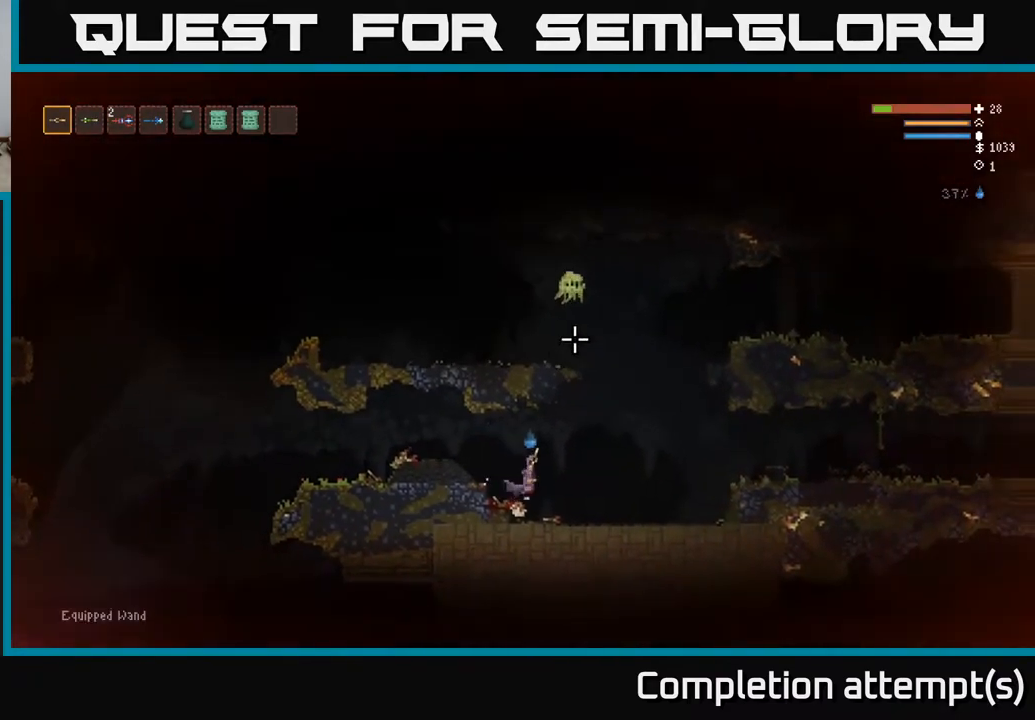
{"buttons": ["R2"], "left_stick": "right", "right_stick": "up", "events": [[83, "L2", "up"], [433, "R2", "down"]]}
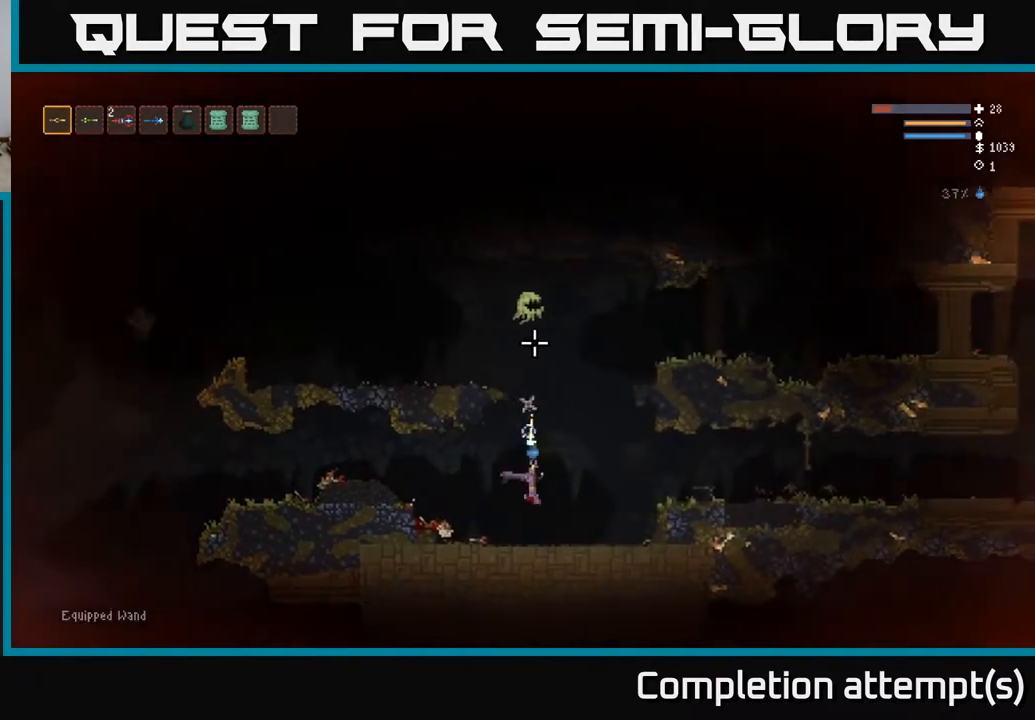
{"buttons": [], "left_stick": "right", "right_stick": "up", "events": [[50, "R2", "up"], [200, "L2", "down"], [500, "L2", "up"]]}
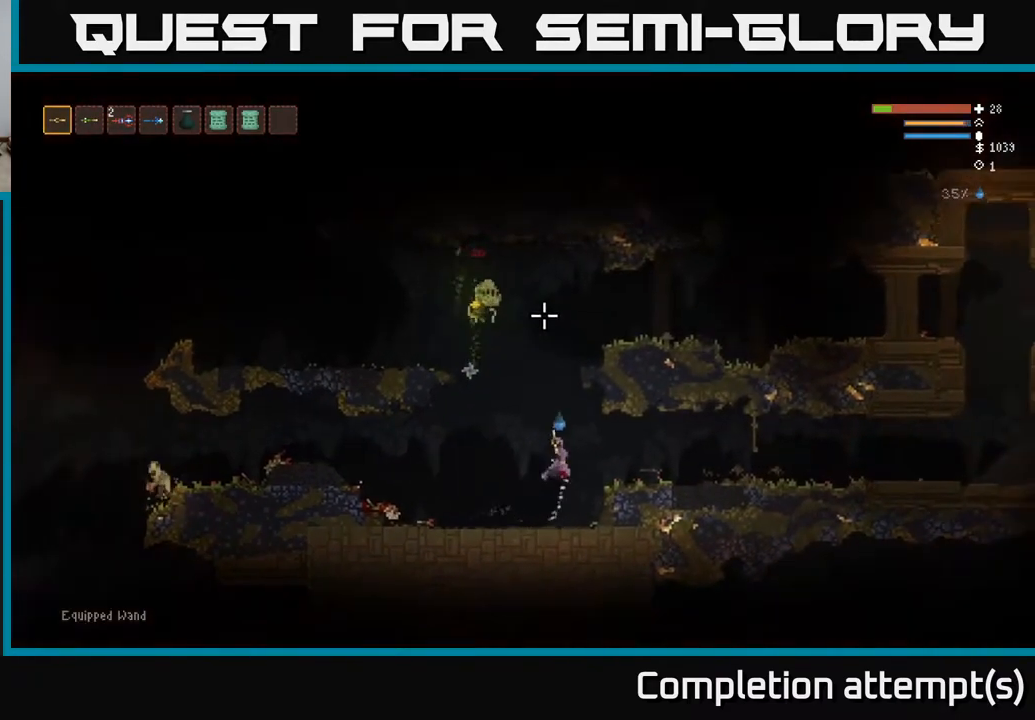
{"buttons": [], "left_stick": "right", "right_stick": "left", "events": [[67, "right_stick", "up-left"], [183, "right_stick", "left"], [333, "R2", "down"], [450, "R2", "up"]]}
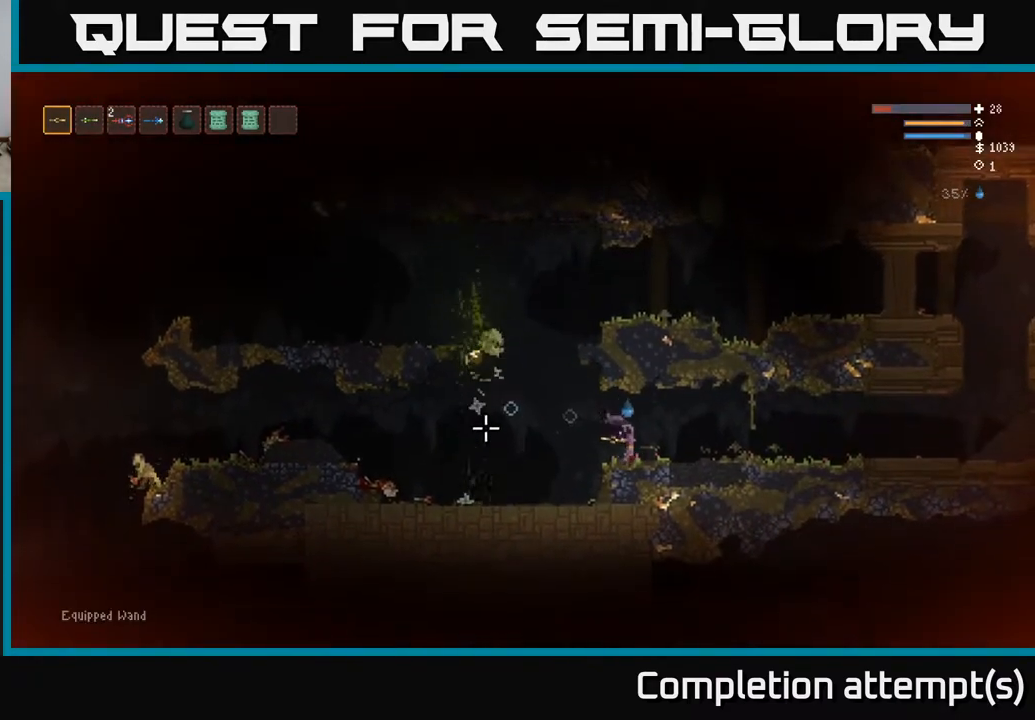
{"buttons": [], "left_stick": "center", "right_stick": "left", "events": [[233, "left_stick", "center"]]}
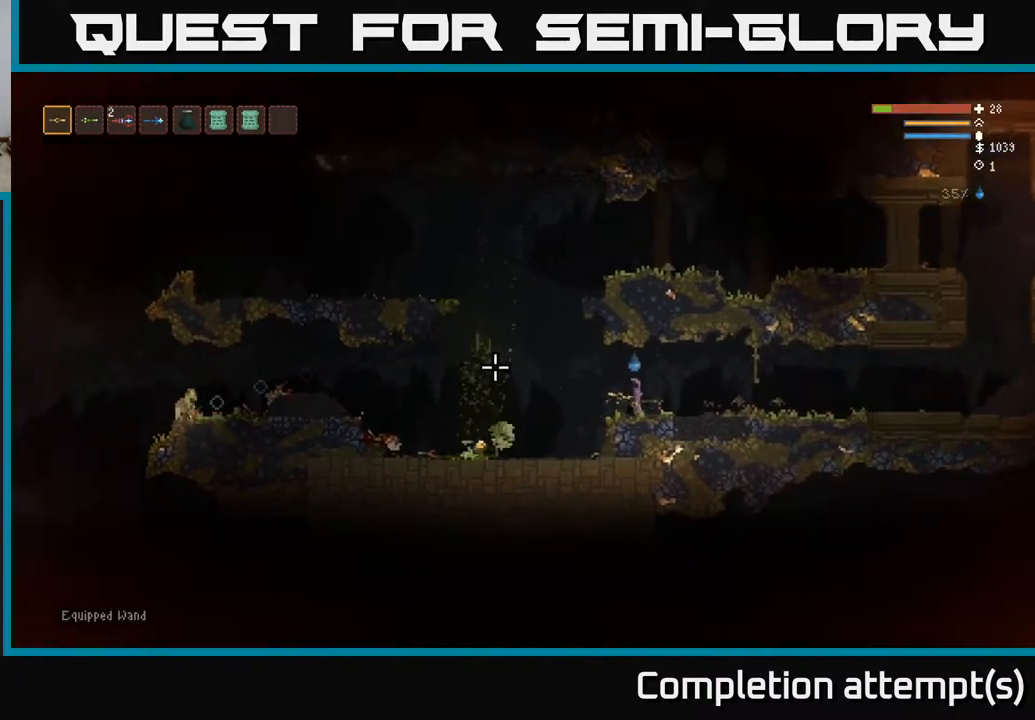
{"buttons": [], "left_stick": "center", "right_stick": "left", "events": []}
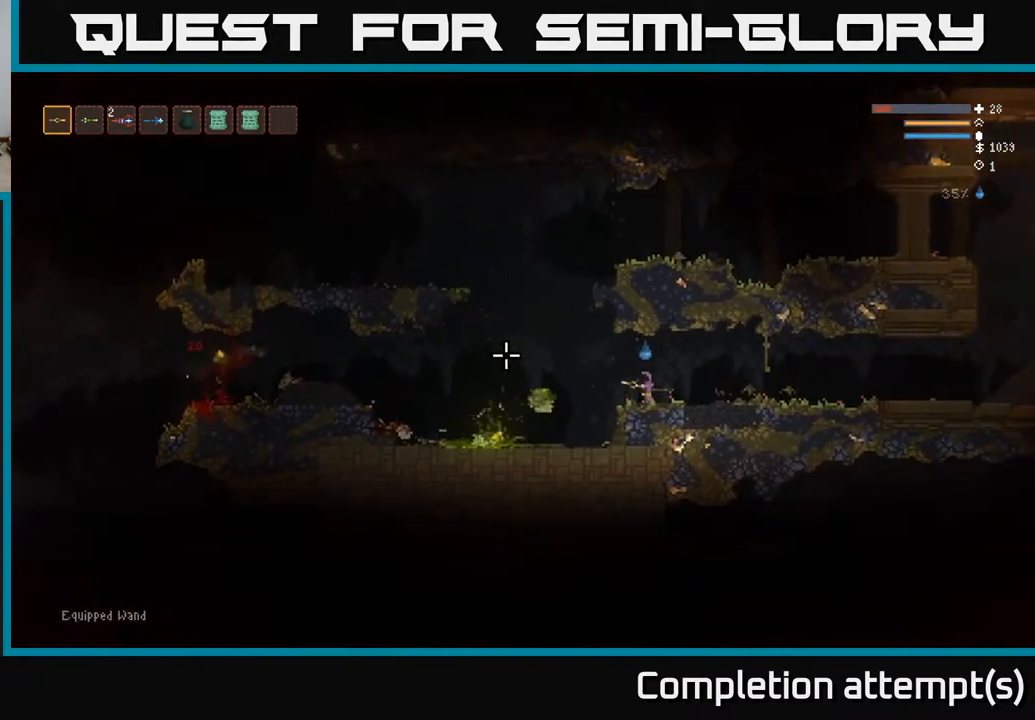
{"buttons": ["L2"], "left_stick": "left", "right_stick": "left", "events": [[367, "left_stick", "left"], [400, "L2", "down"]]}
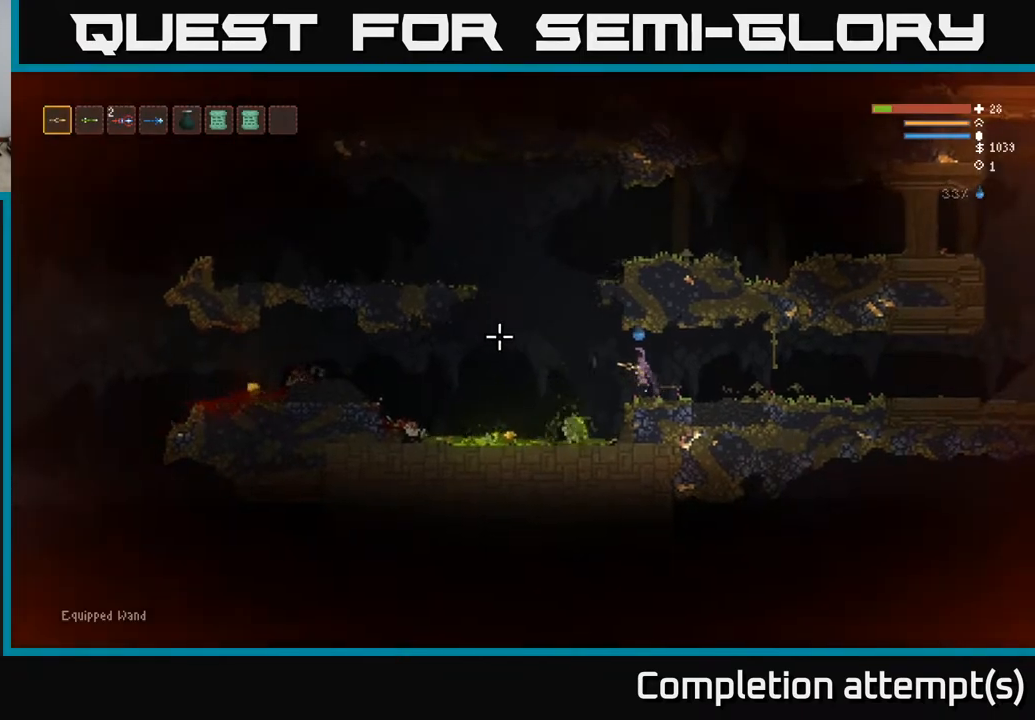
{"buttons": ["L2"], "left_stick": "left", "right_stick": "left", "events": [[50, "L2", "up"], [500, "L2", "down"]]}
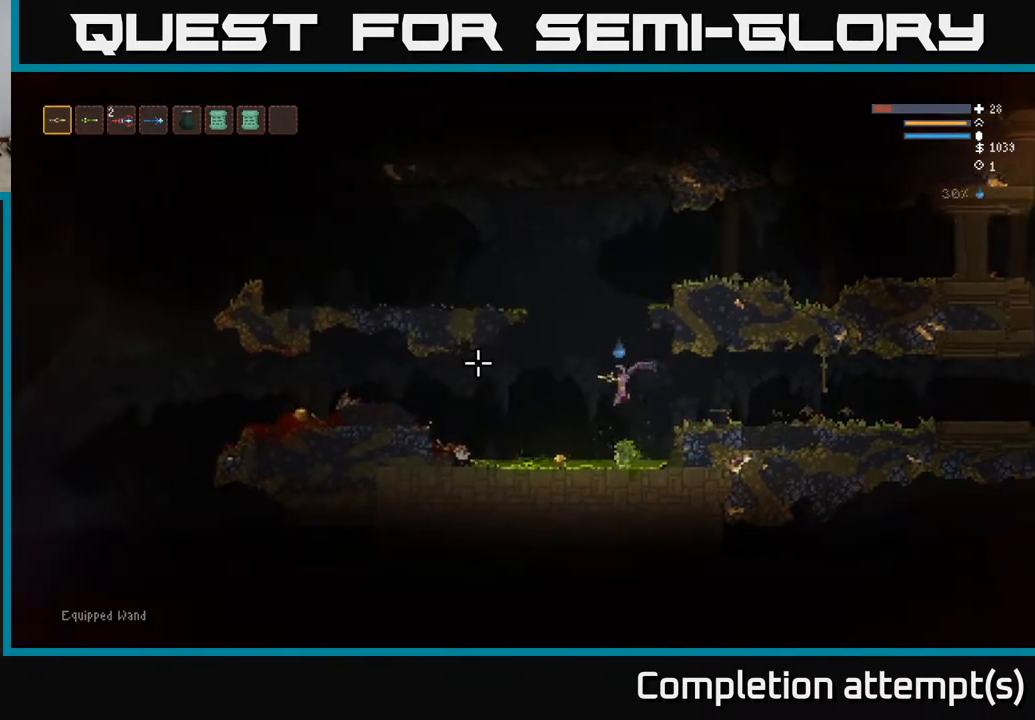
{"buttons": [], "left_stick": "left", "right_stick": "up-left", "events": [[83, "L2", "up"], [317, "right_stick", "up-left"], [367, "left_stick", "center"], [483, "left_stick", "left"]]}
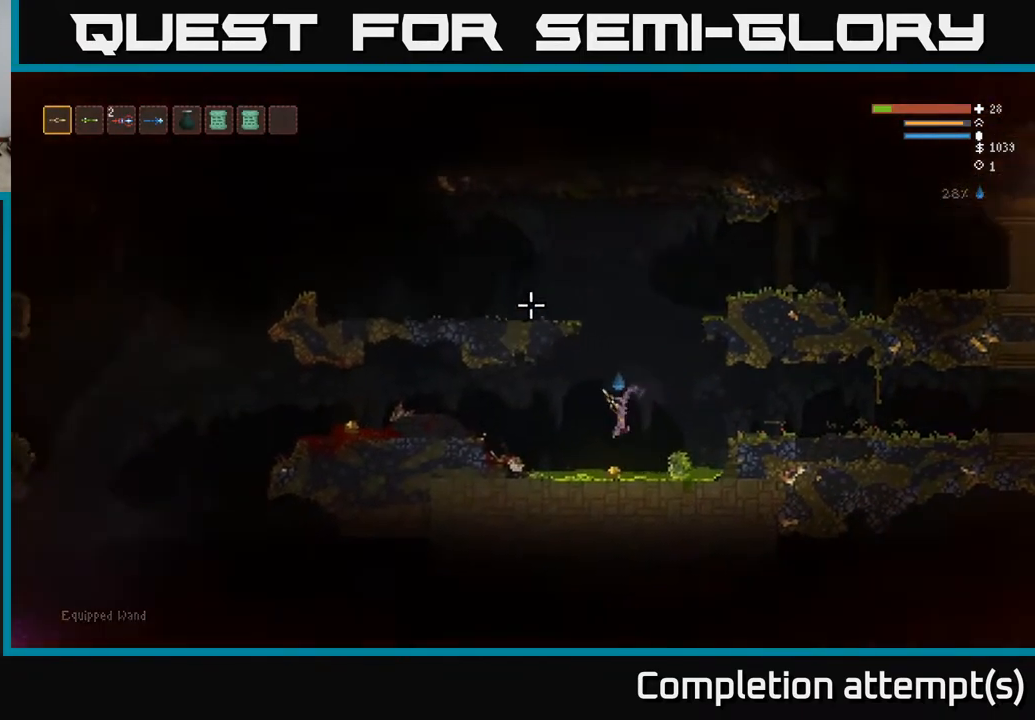
{"buttons": [], "left_stick": "left", "right_stick": "left", "events": [[67, "L2", "down"], [167, "L2", "up"], [300, "L2", "down"], [417, "right_stick", "left"], [433, "L2", "up"]]}
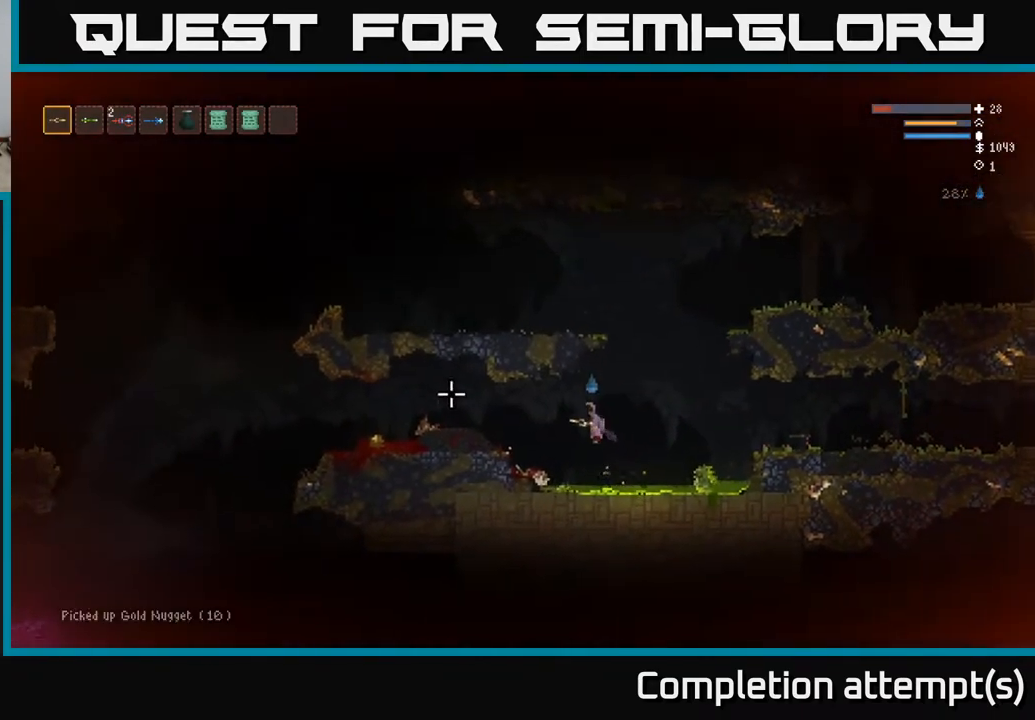
{"buttons": [], "left_stick": "left", "right_stick": "left", "events": [[117, "L2", "down"], [267, "L2", "up"]]}
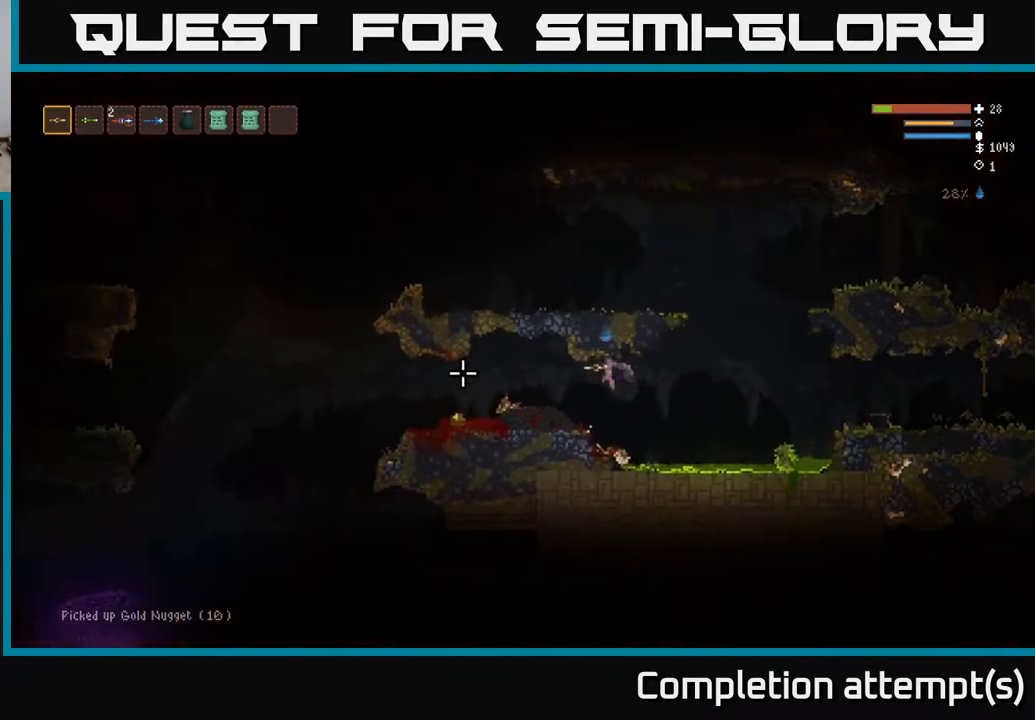
{"buttons": [], "left_stick": "left", "right_stick": "left", "events": [[117, "L2", "down"], [233, "L2", "up"]]}
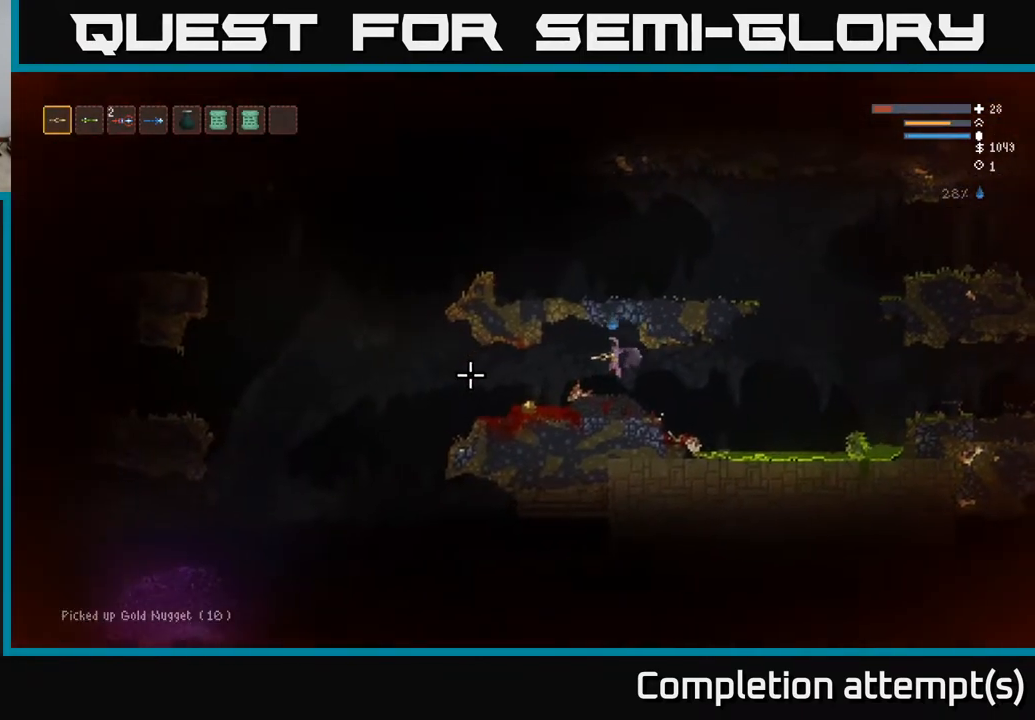
{"buttons": [], "left_stick": "left", "right_stick": "left", "events": []}
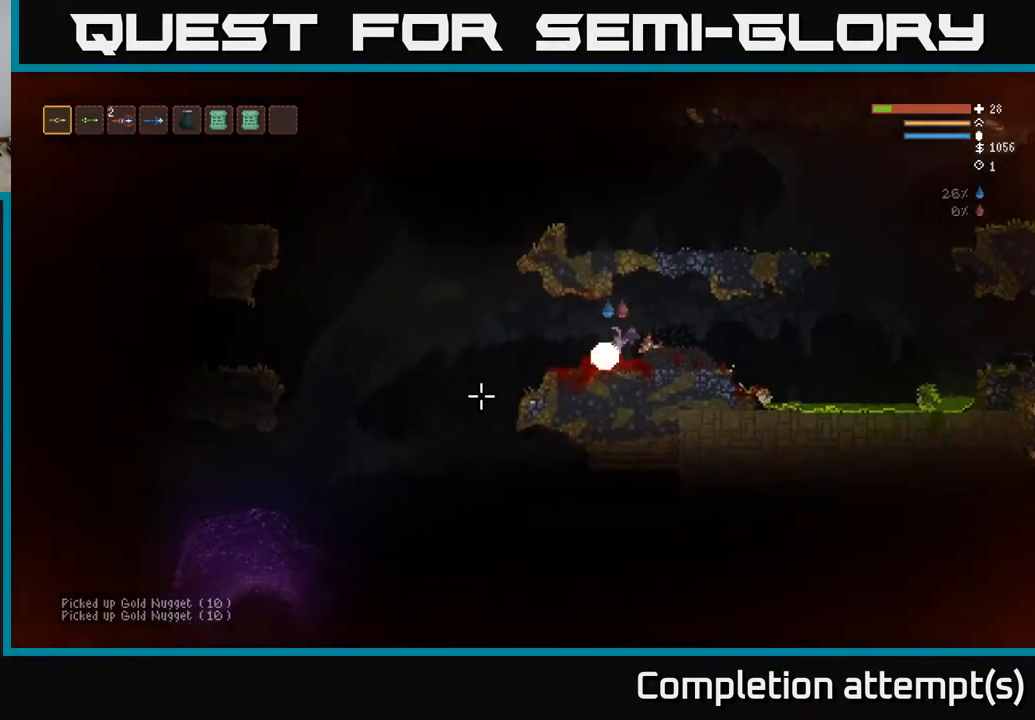
{"buttons": [], "left_stick": "left", "right_stick": "down-left", "events": [[100, "right_stick", "down-left"]]}
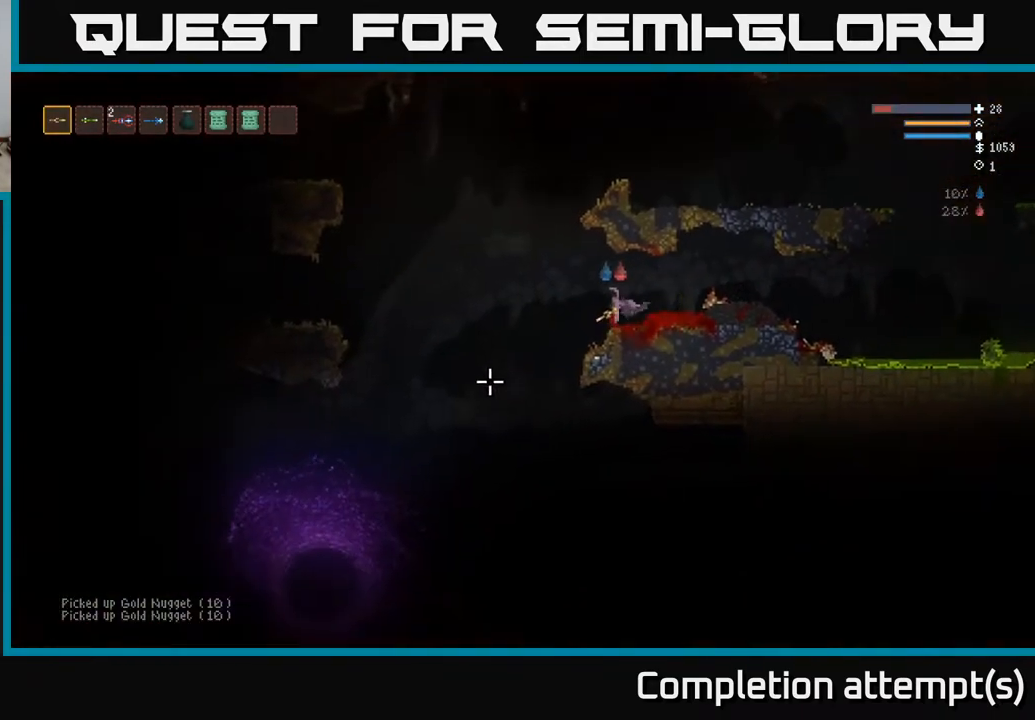
{"buttons": ["L2", "R2"], "left_stick": "left", "right_stick": "down", "events": [[400, "L2", "down"], [417, "right_stick", "down"], [483, "R2", "down"]]}
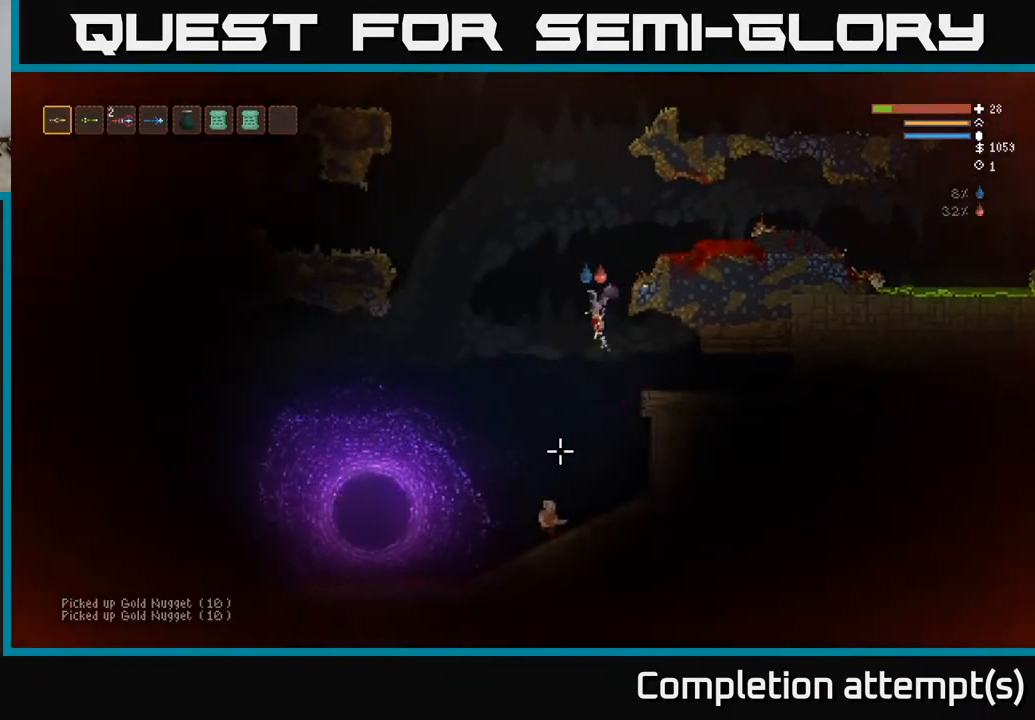
{"buttons": [], "left_stick": "up-left", "right_stick": "down", "events": [[50, "left_stick", "up-left"], [67, "R2", "up"], [150, "L2", "up"]]}
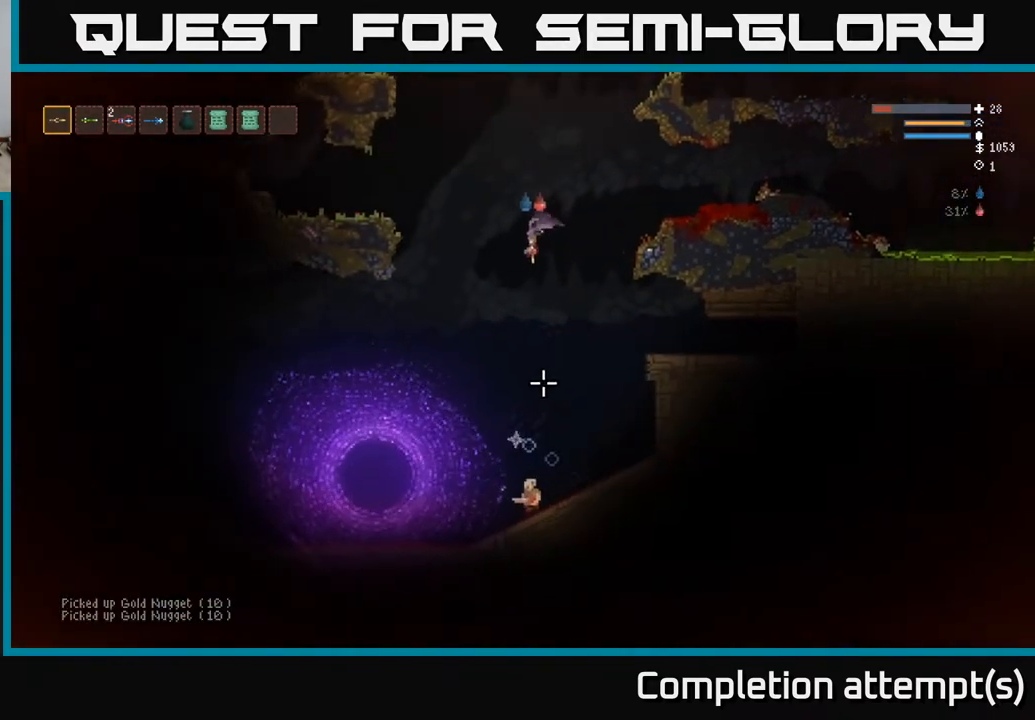
{"buttons": ["L2"], "left_stick": "up-left", "right_stick": "down", "events": [[67, "left_stick", "center"], [100, "L2", "down"], [117, "R2", "down"], [167, "left_stick", "up-left"], [250, "R2", "up"], [383, "left_stick", "center"], [450, "left_stick", "up-left"]]}
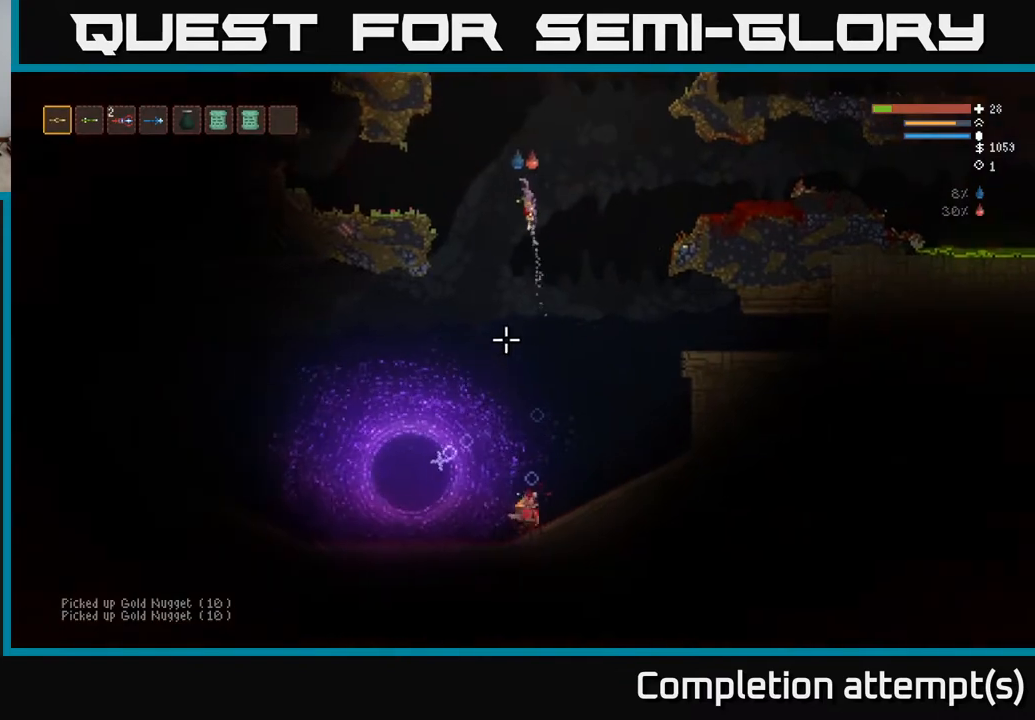
{"buttons": [], "left_stick": "right", "right_stick": "down-left", "events": [[167, "L2", "up"], [200, "left_stick", "right"], [400, "right_stick", "down-left"]]}
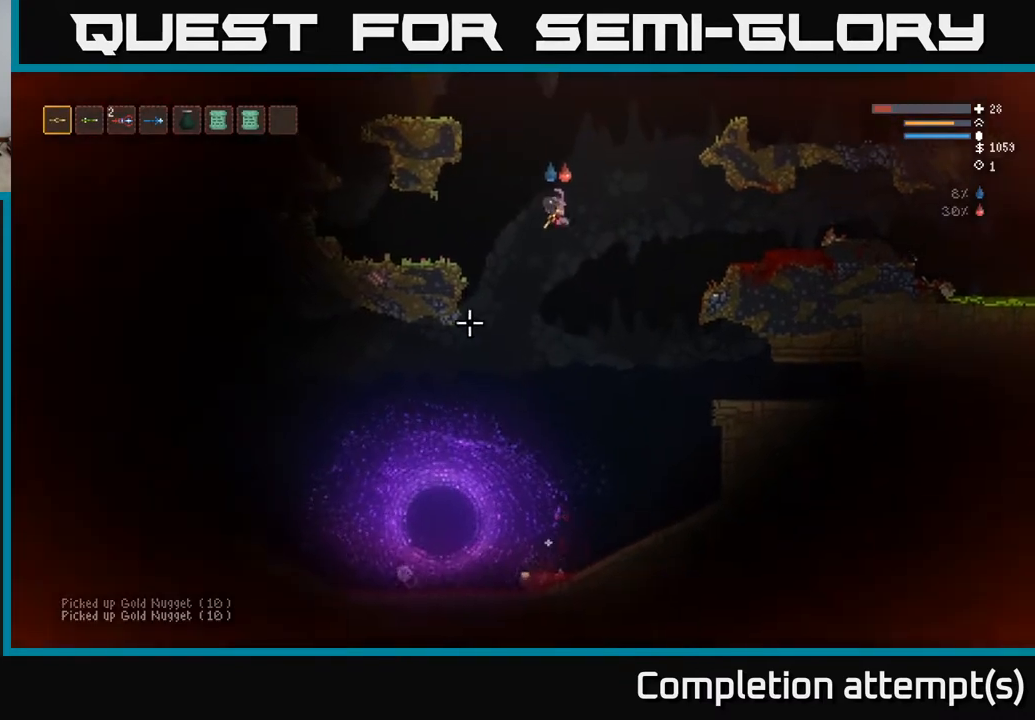
{"buttons": [], "left_stick": "left", "right_stick": "left", "events": [[117, "left_stick", "center"], [183, "right_stick", "left"], [350, "left_stick", "left"]]}
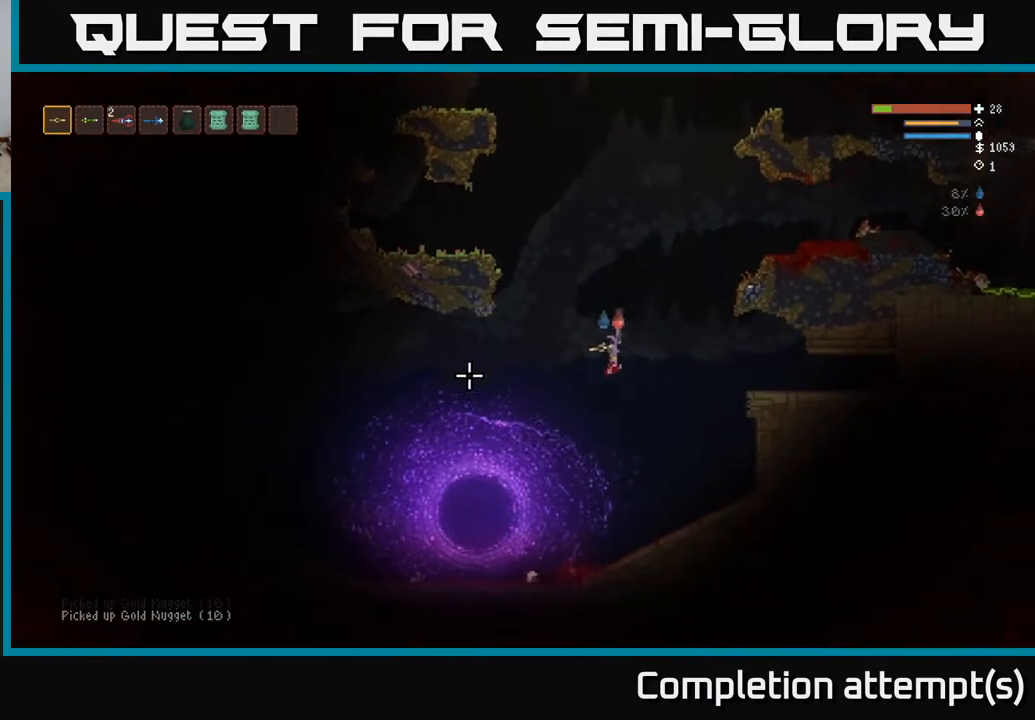
{"buttons": [], "left_stick": "center", "right_stick": "left", "events": [[500, "left_stick", "center"]]}
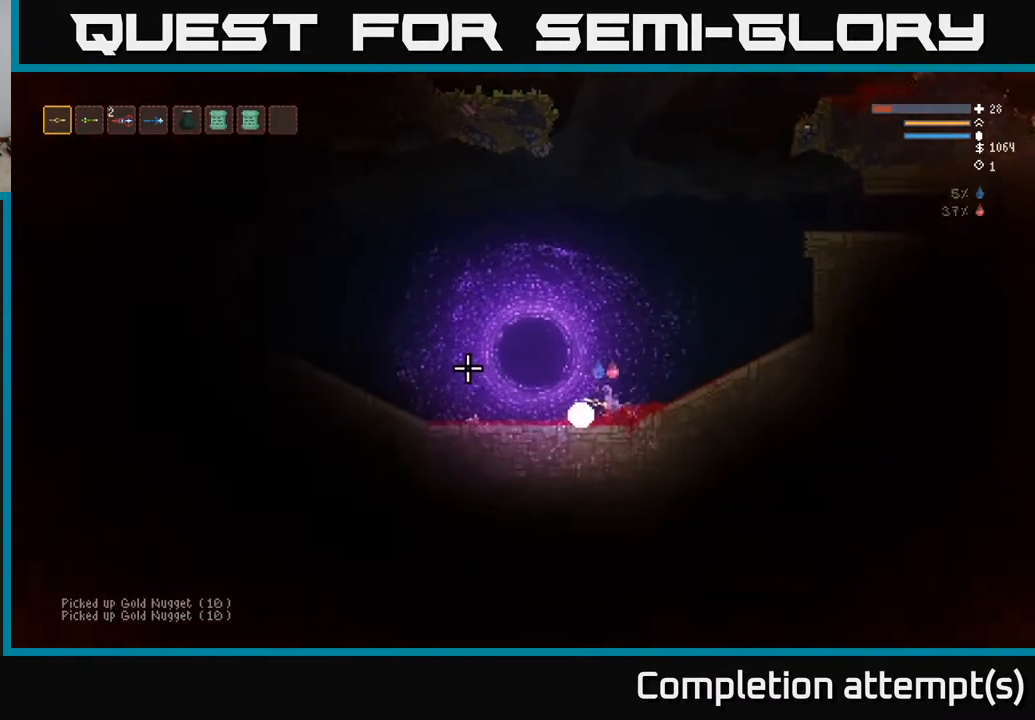
{"buttons": ["L2"], "left_stick": "right", "right_stick": "left", "events": [[33, "left_stick", "right"], [500, "L2", "down"]]}
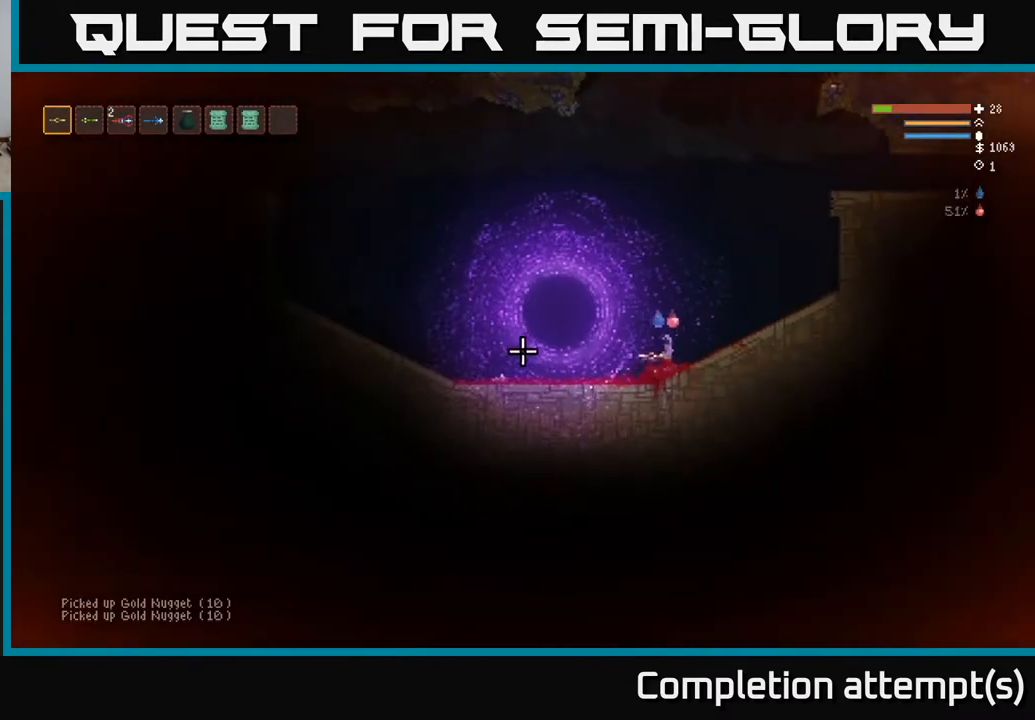
{"buttons": ["L2"], "left_stick": "center", "right_stick": "up-left", "events": [[117, "left_stick", "center"], [183, "left_stick", "left"], [183, "right_stick", "up-left"], [367, "left_stick", "center"]]}
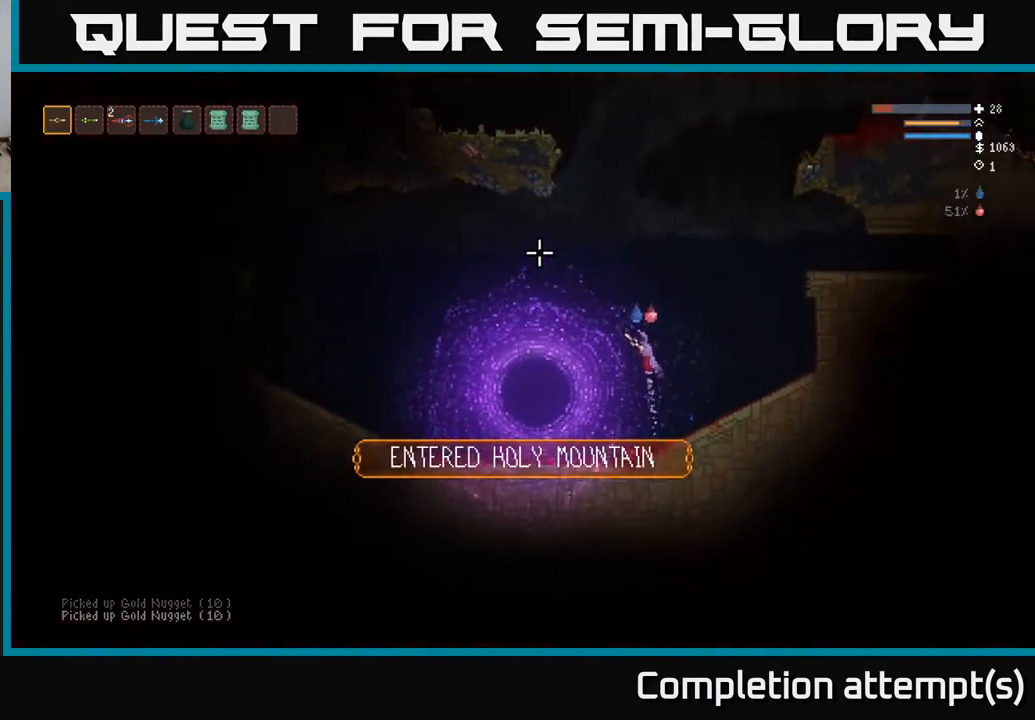
{"buttons": ["L2"], "left_stick": "center", "right_stick": "up-left", "events": []}
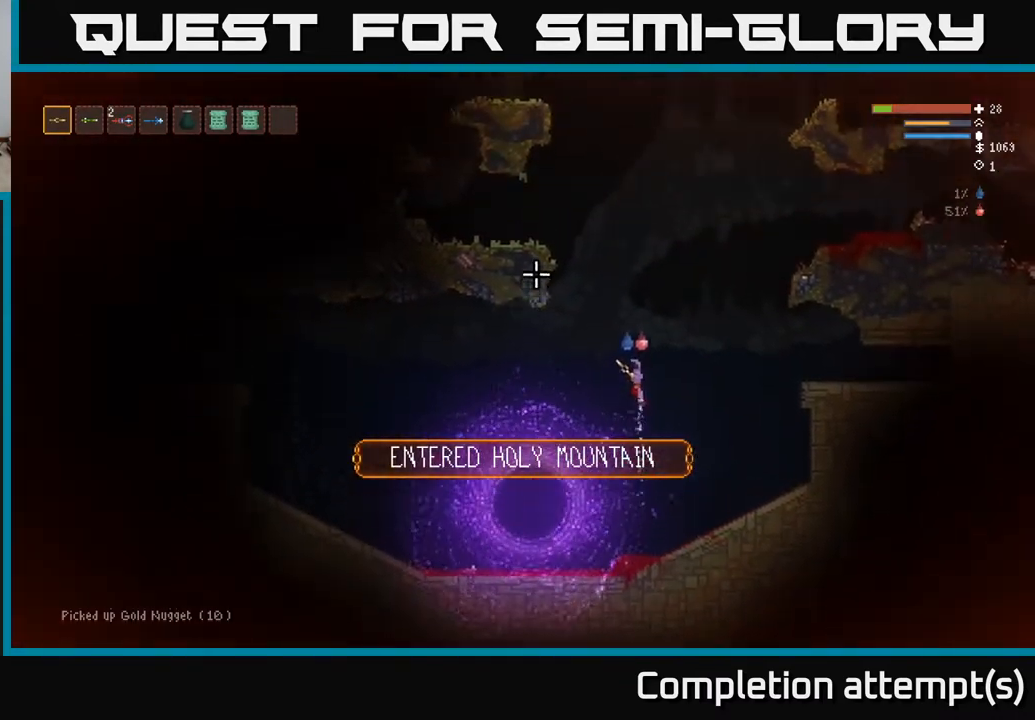
{"buttons": ["L2"], "left_stick": "left", "right_stick": "up-left", "events": [[217, "left_stick", "left"]]}